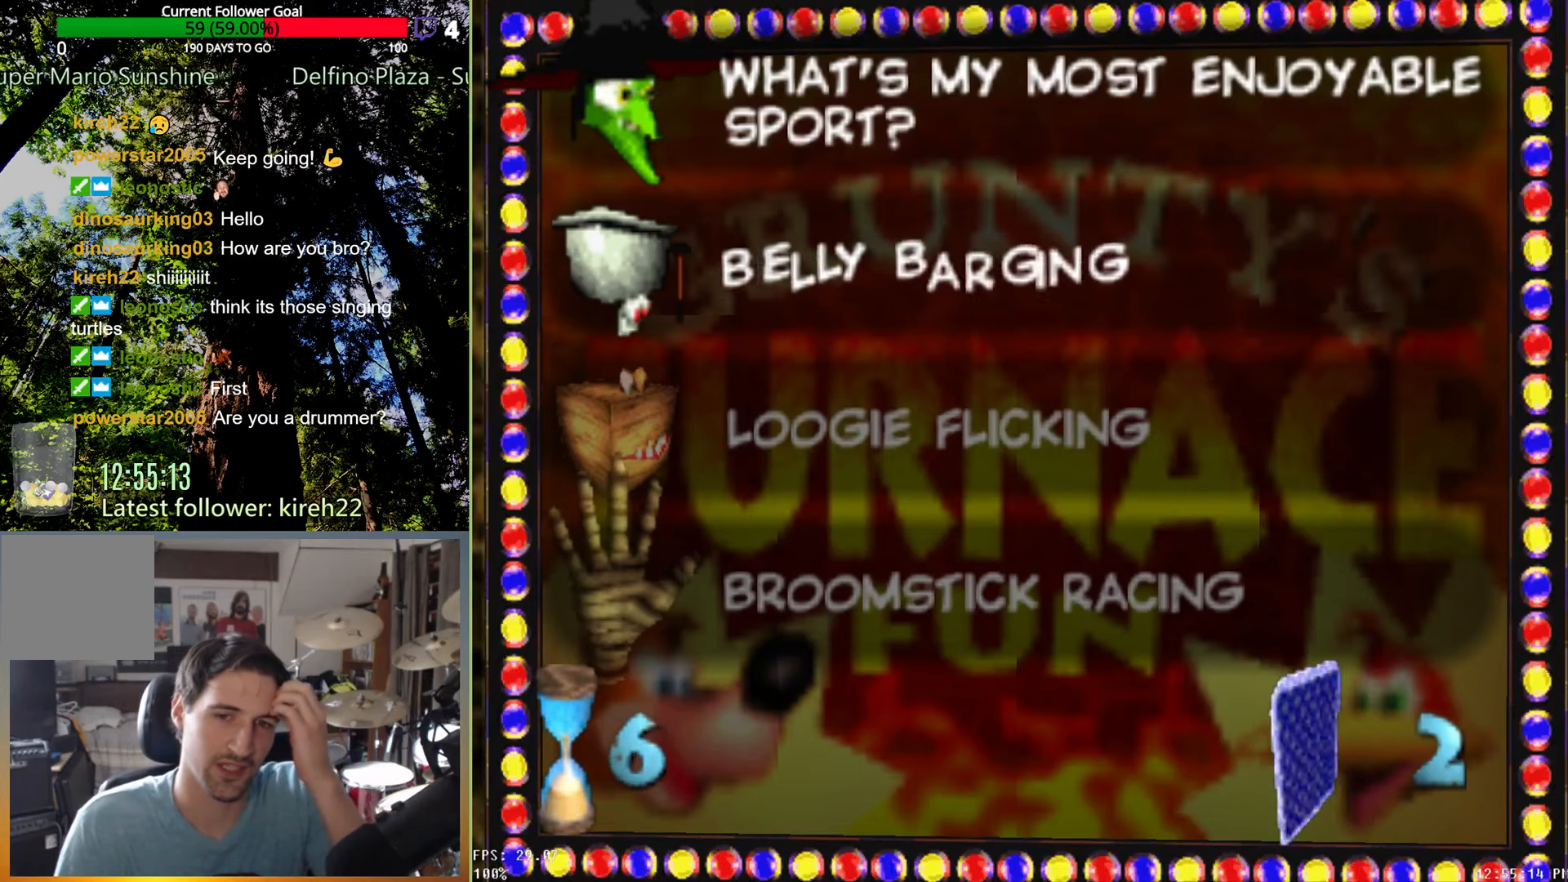
Gameplay with a controller (Xbox layout); each line is a JSON object with the inputs held at the frame after it. "events" lists button and stick changes between this image and that frame as [ms after this image, input, new state], when the widget could be followed in between. Not read: L3 R3.
{"buttons": [], "left_stick": "center", "right_stick": "center", "events": [[146, "left_stick", "down"], [313, "left_stick", "center"]]}
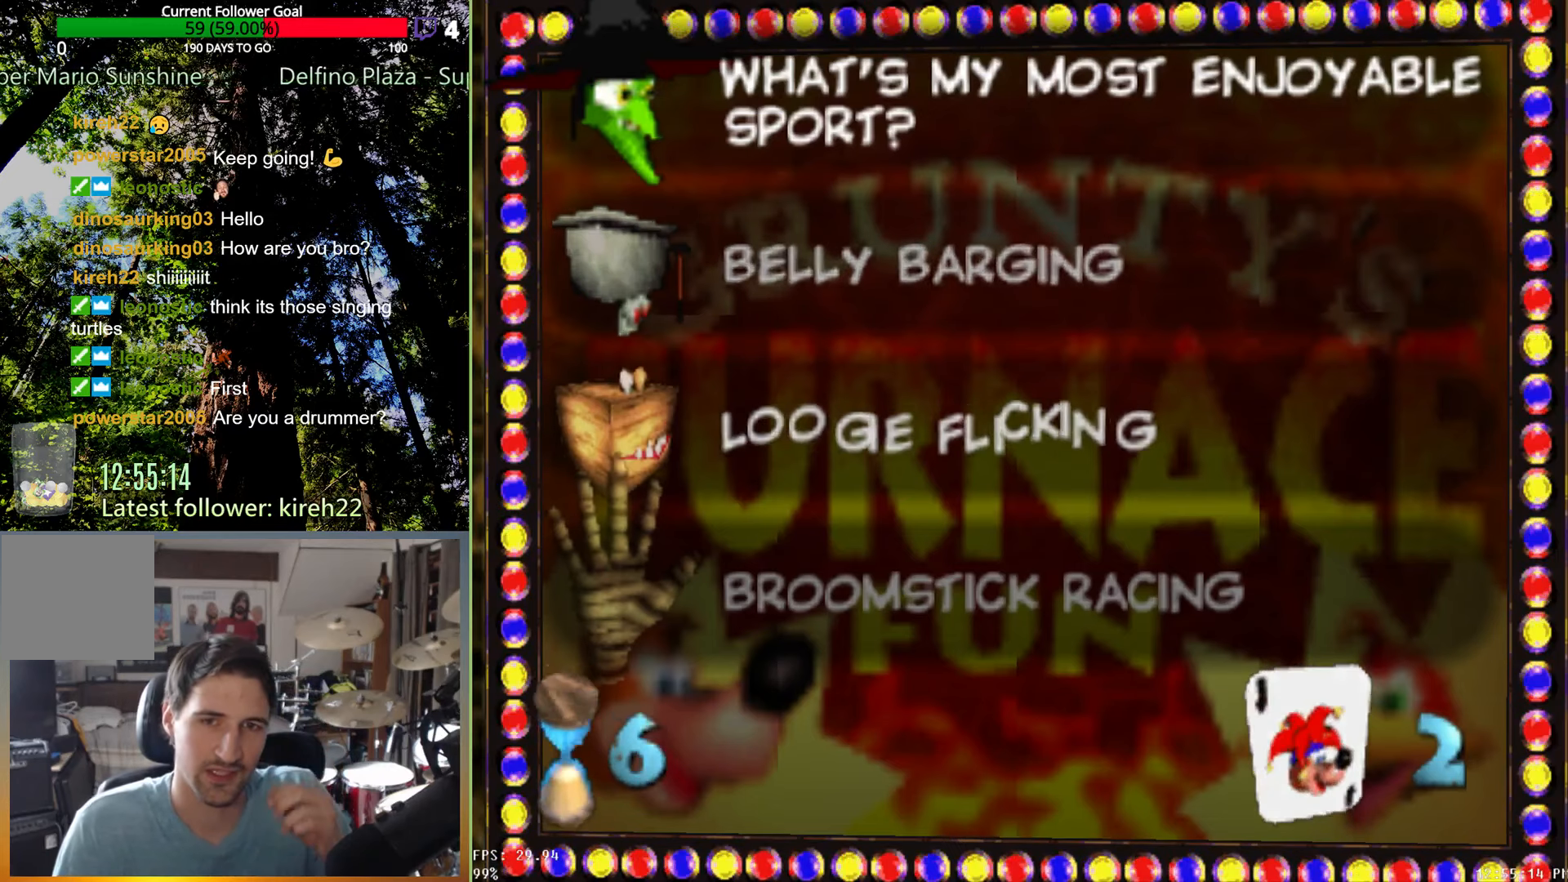
{"buttons": [], "left_stick": "center", "right_stick": "center", "events": []}
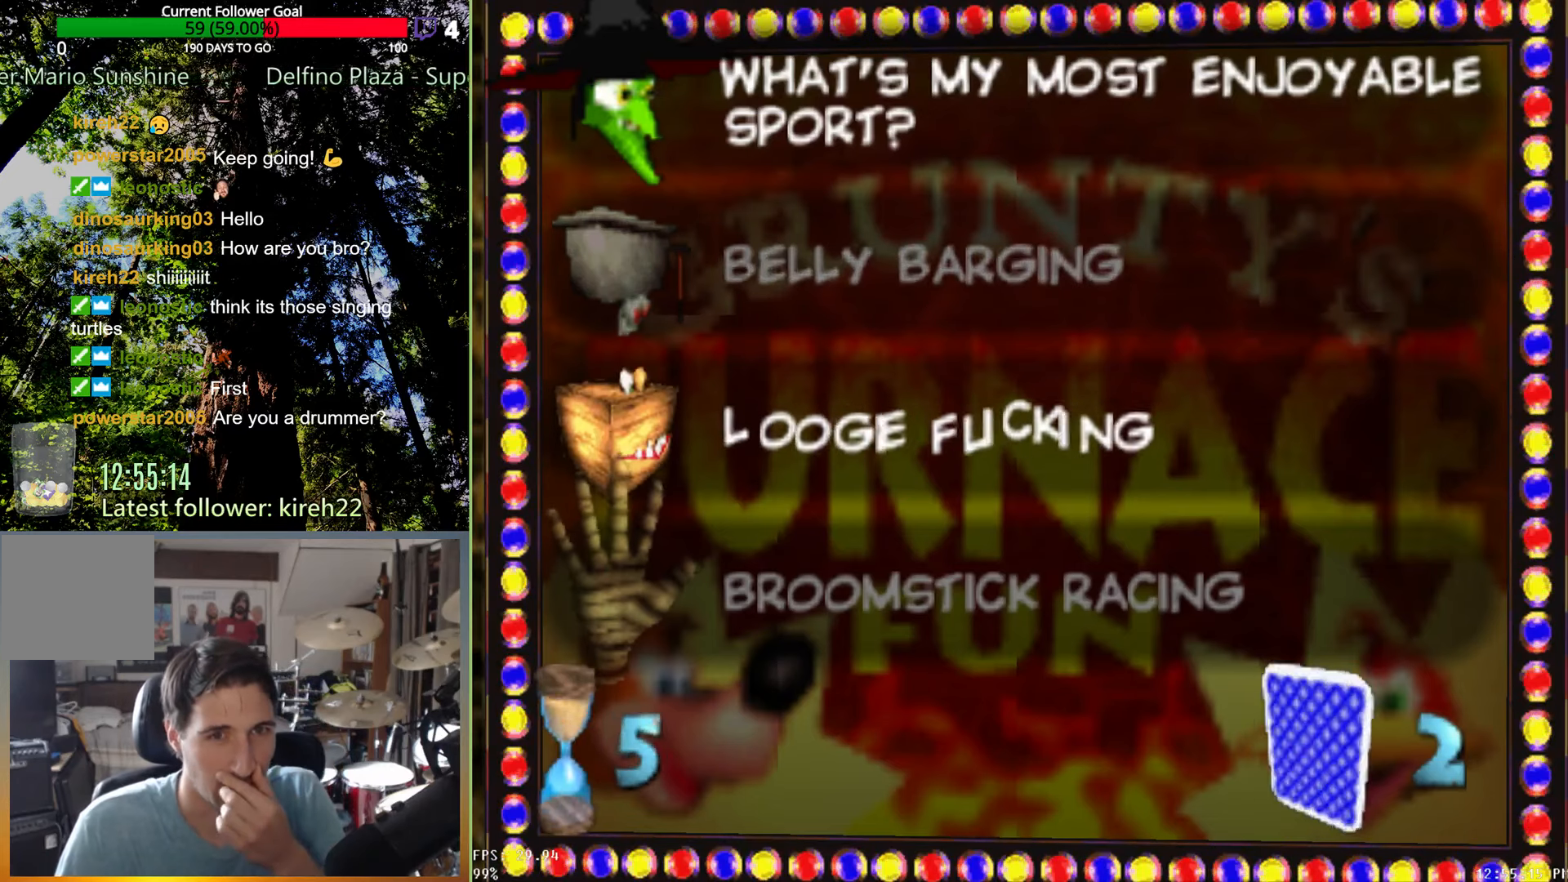
{"buttons": [], "left_stick": "center", "right_stick": "center", "events": []}
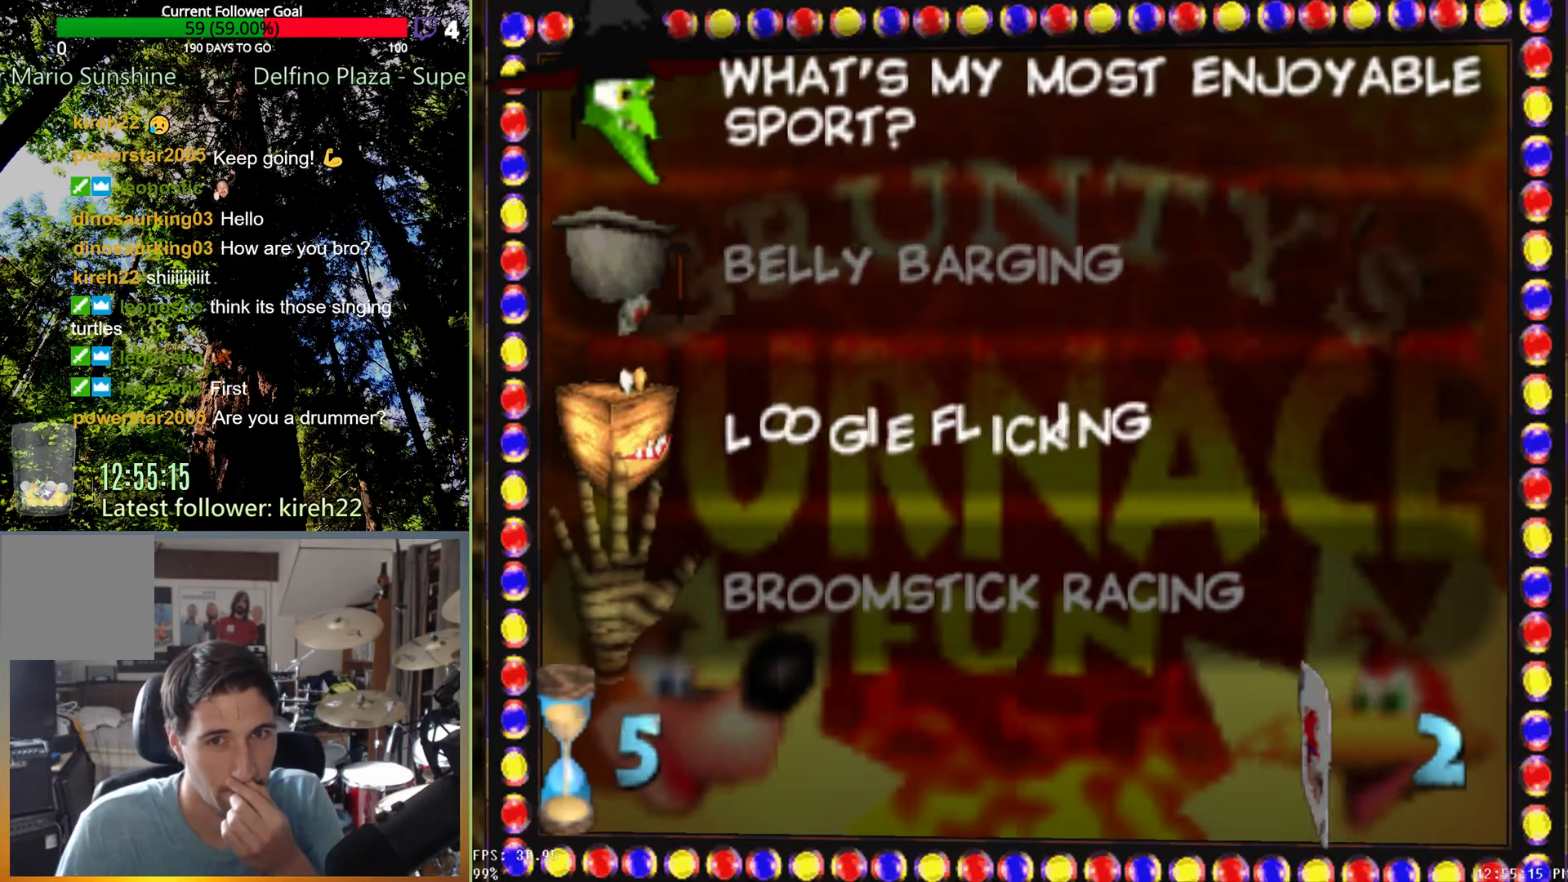
{"buttons": [], "left_stick": "center", "right_stick": "center", "events": []}
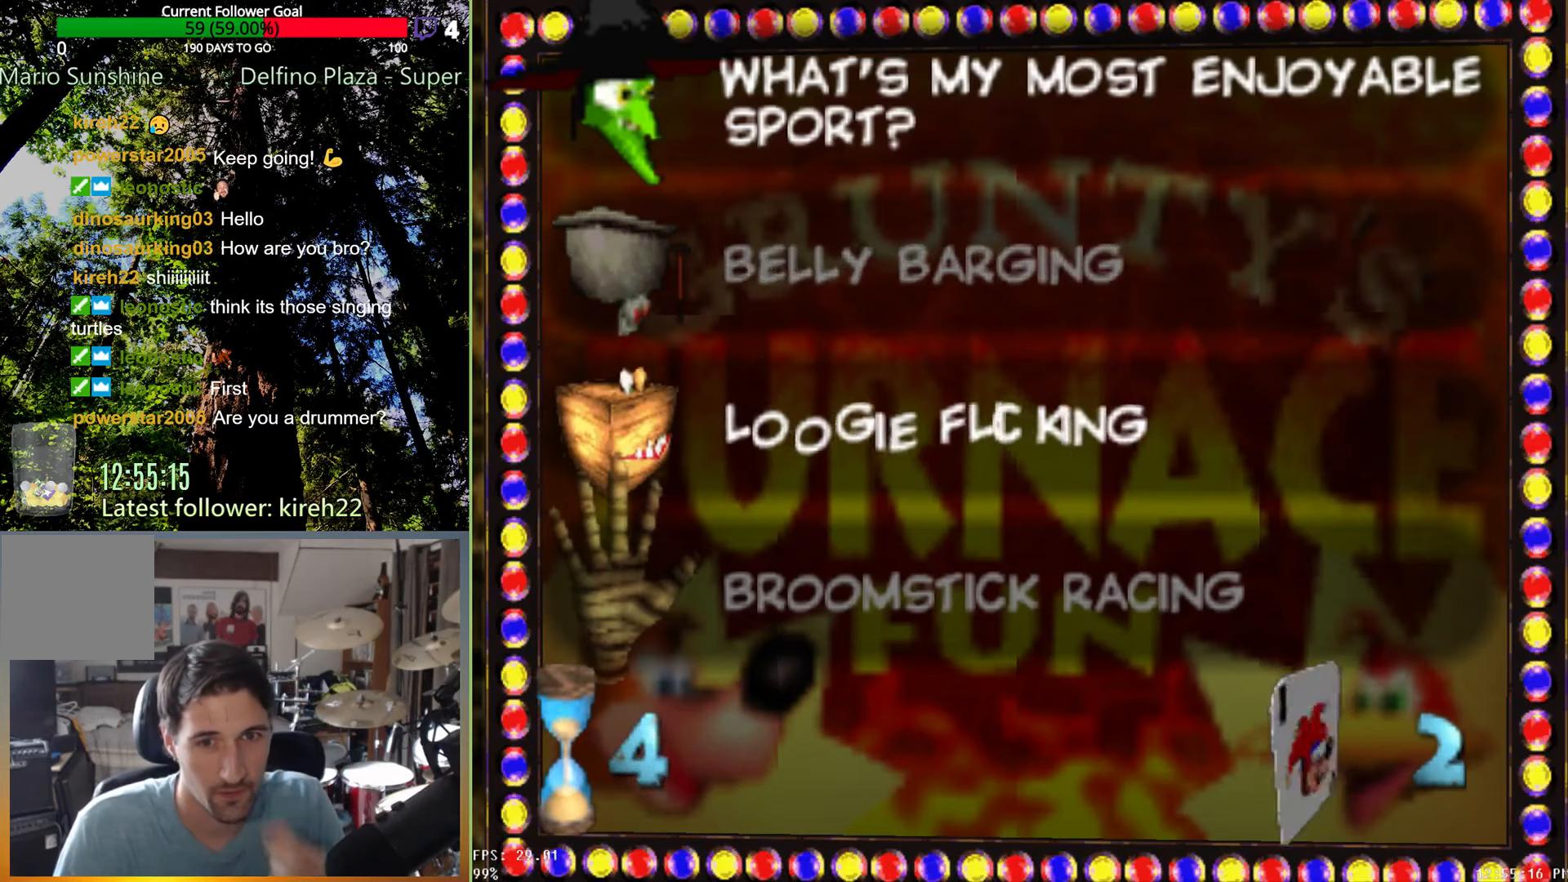
{"buttons": [], "left_stick": "center", "right_stick": "center", "events": []}
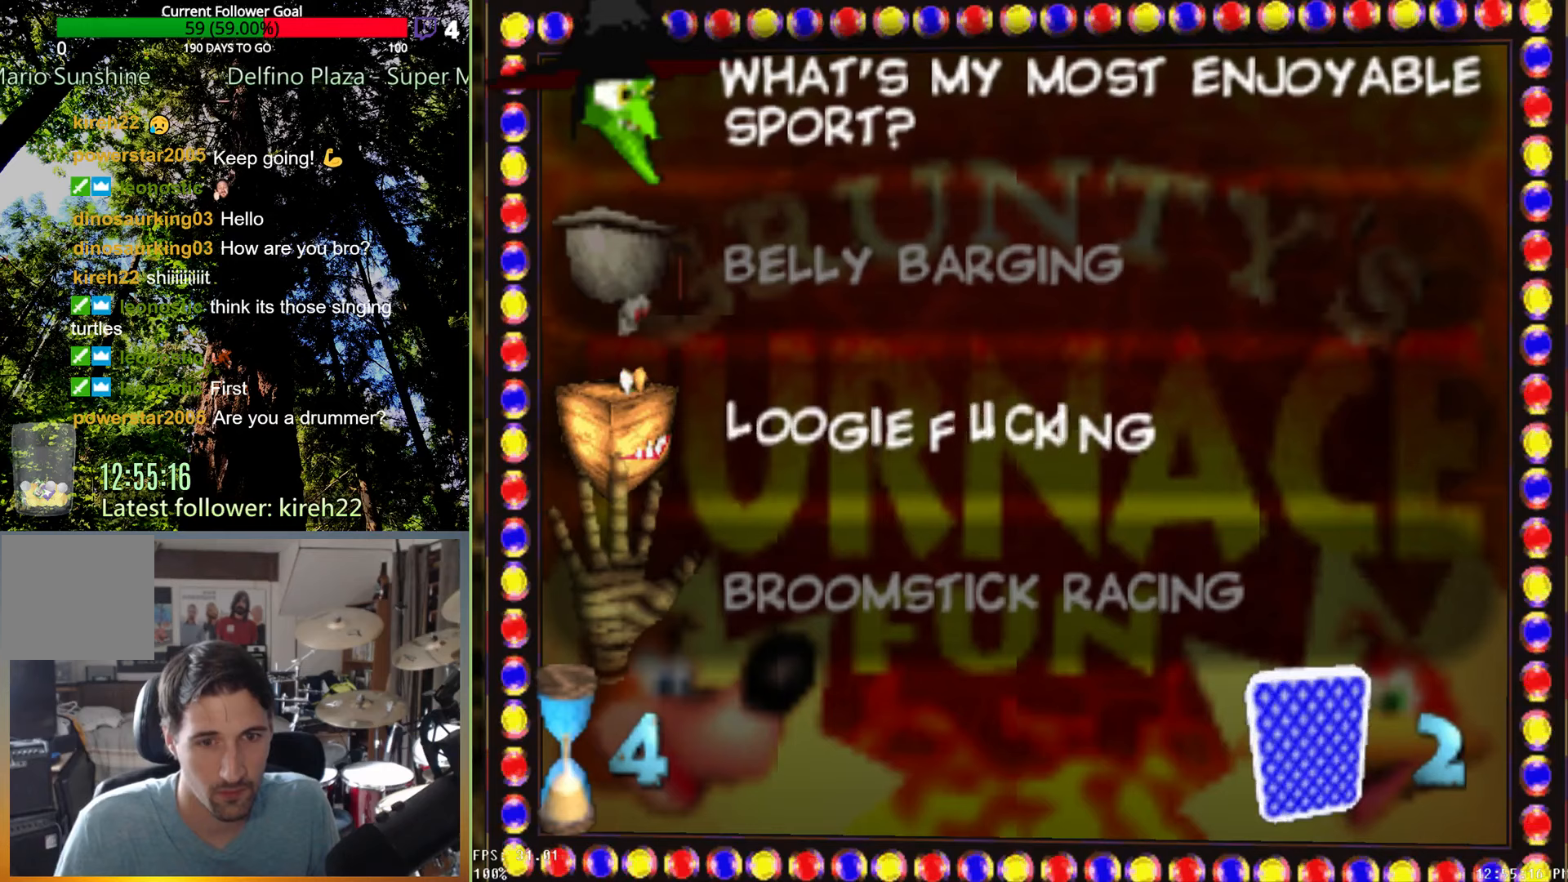
{"buttons": [], "left_stick": "center", "right_stick": "center", "events": [[63, "left_stick", "down"], [229, "left_stick", "center"]]}
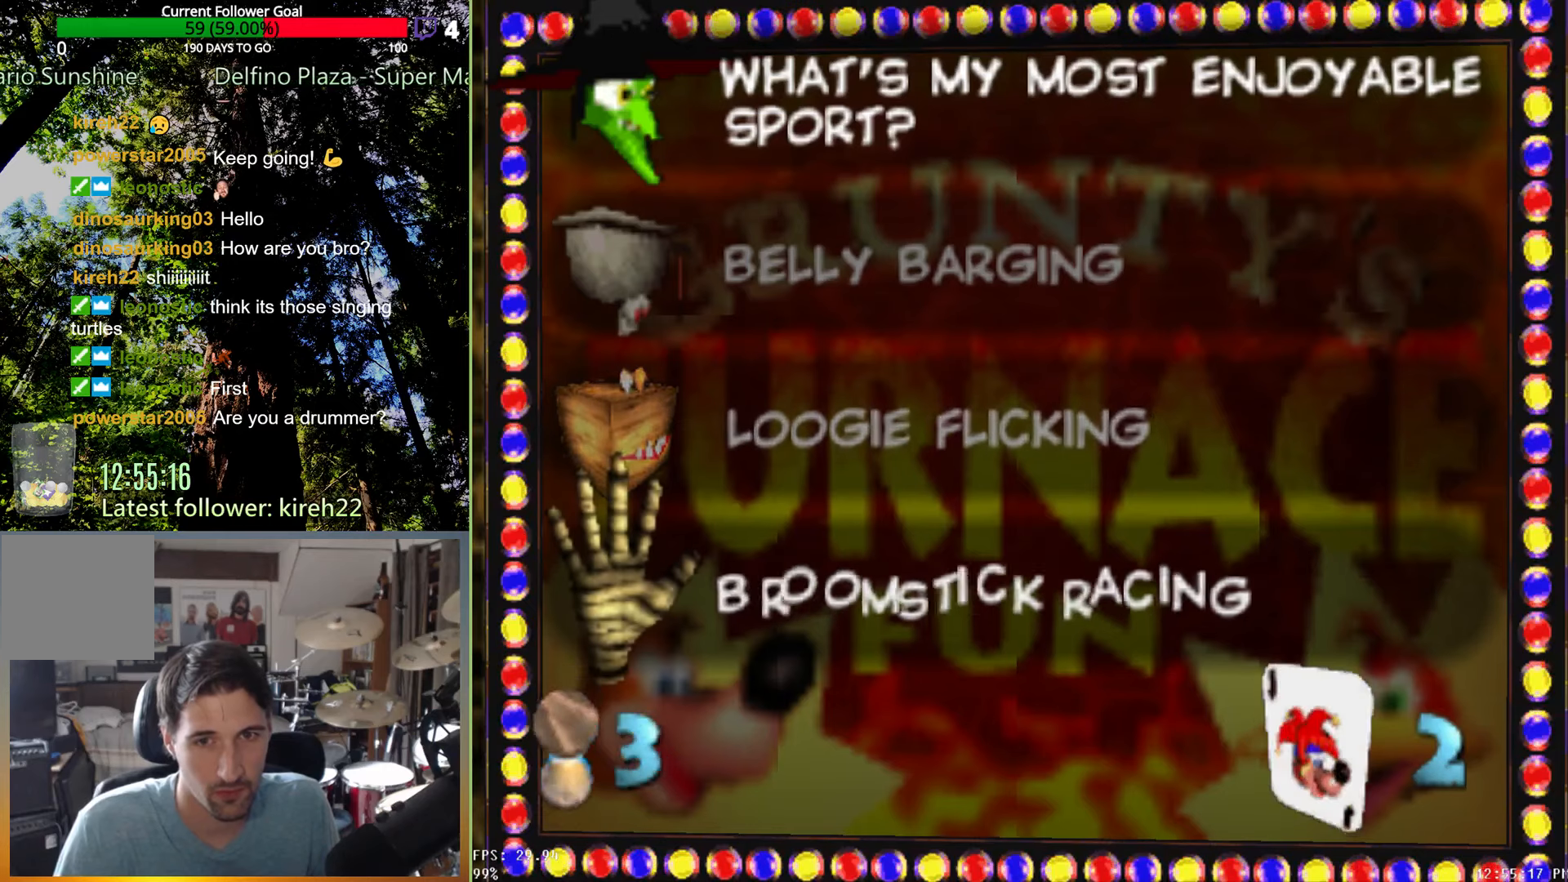
{"buttons": ["A"], "left_stick": "center", "right_stick": "center", "events": [[396, "A", "down"]]}
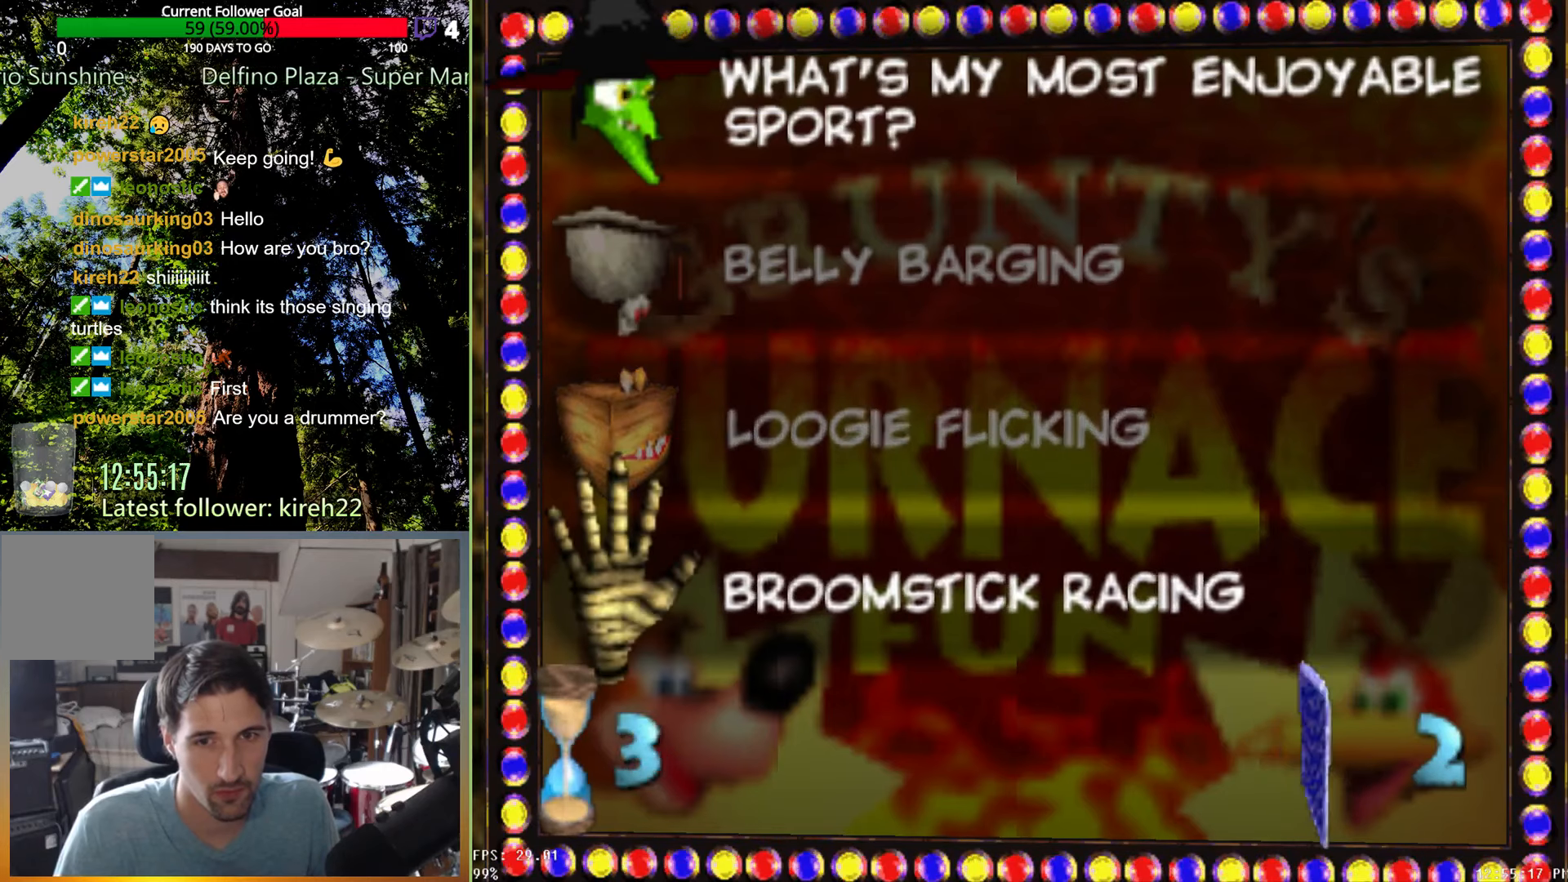
{"buttons": [], "left_stick": "center", "right_stick": "center", "events": [[21, "A", "up"]]}
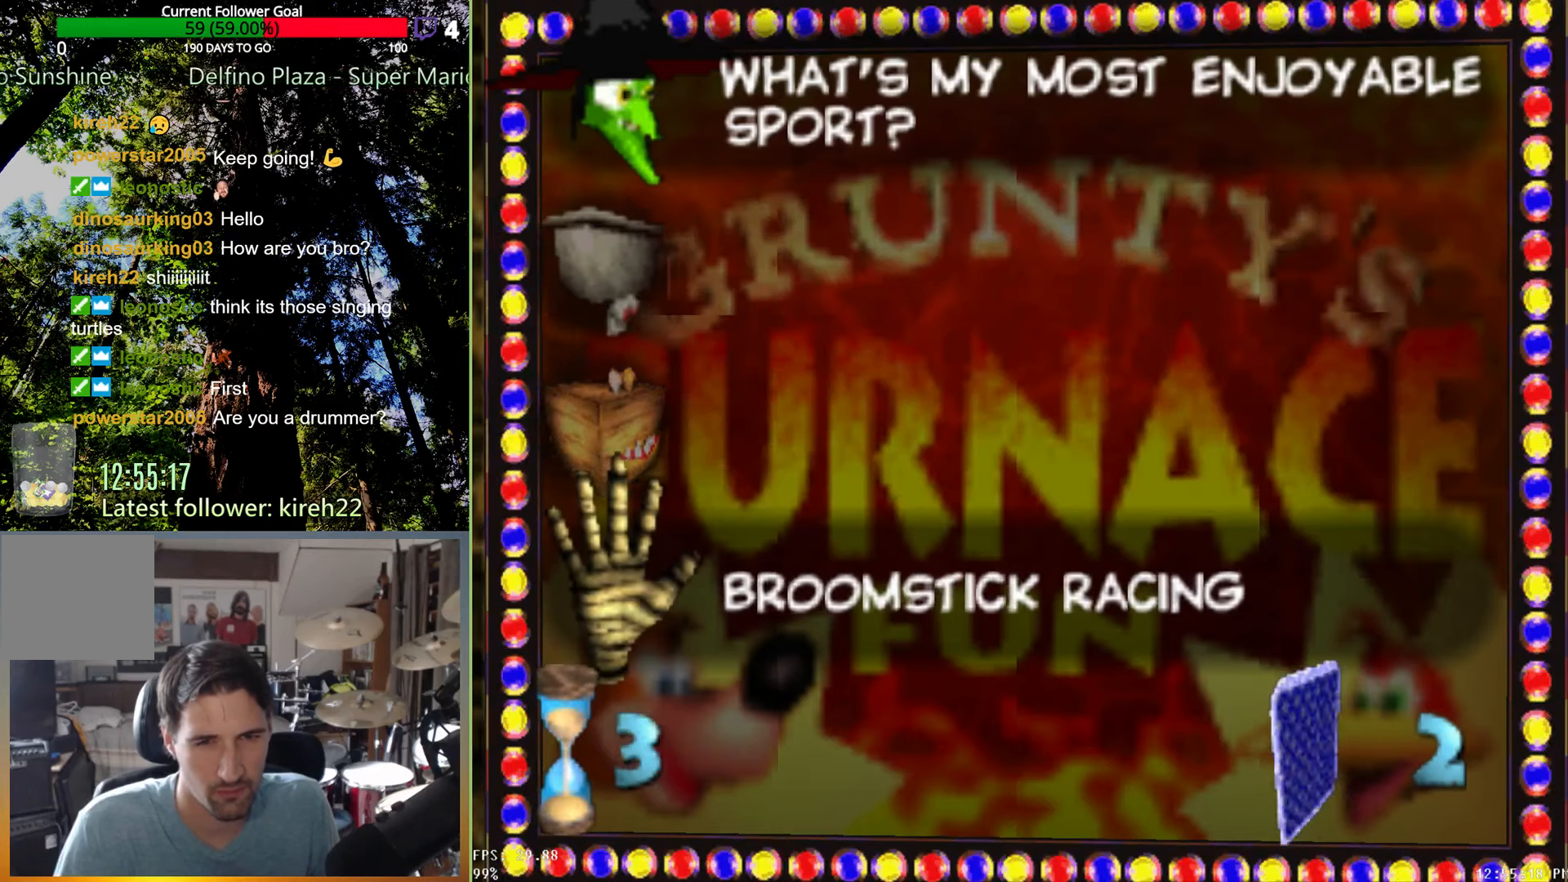
{"buttons": [], "left_stick": "center", "right_stick": "center", "events": []}
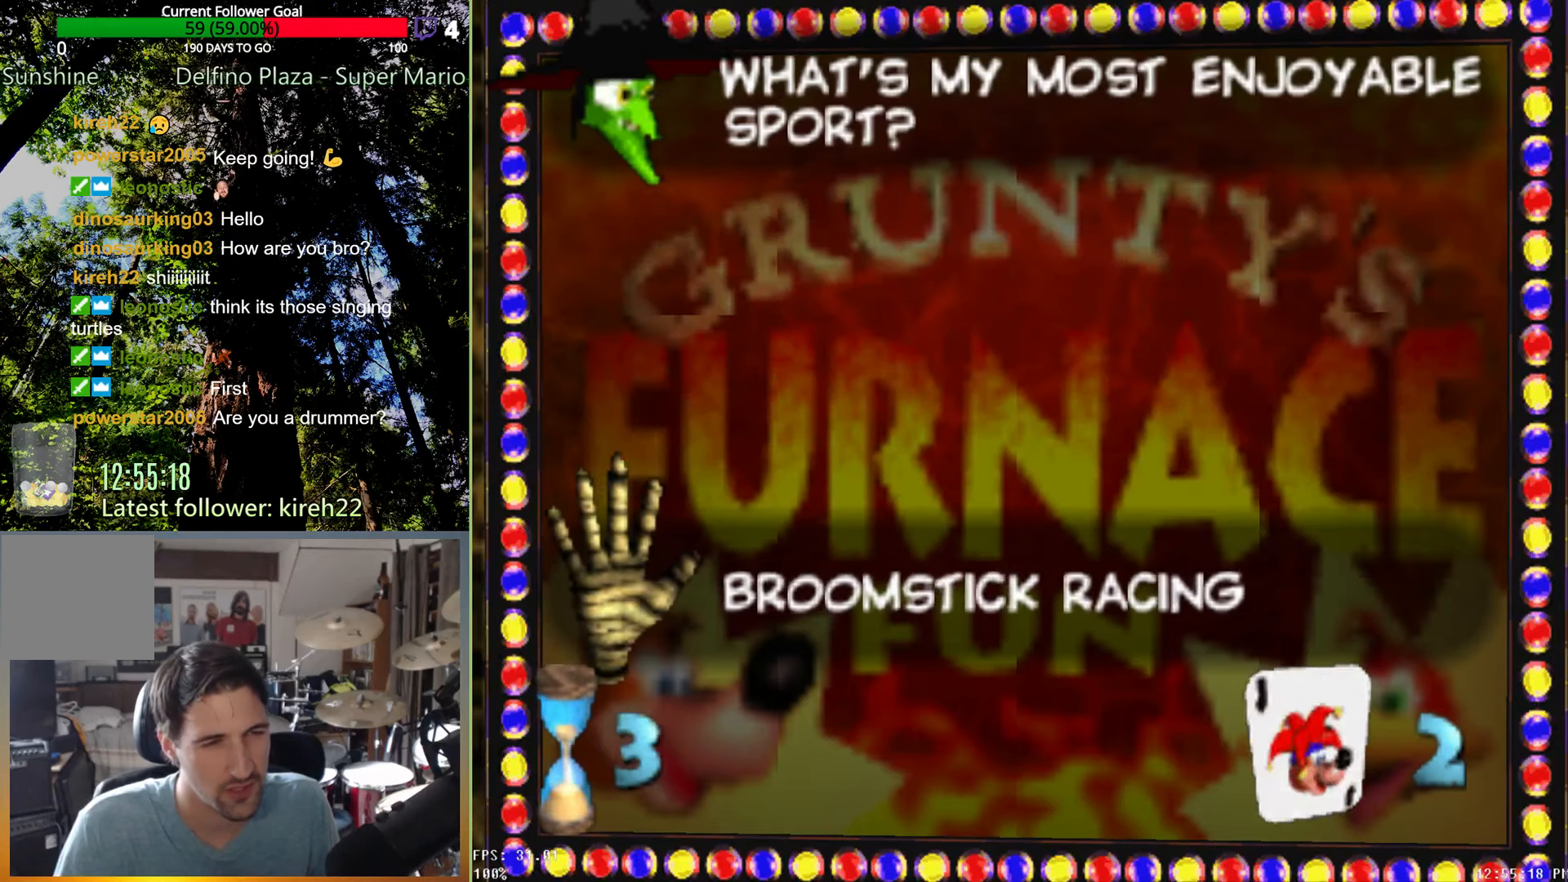
{"buttons": [], "left_stick": "center", "right_stick": "center", "events": []}
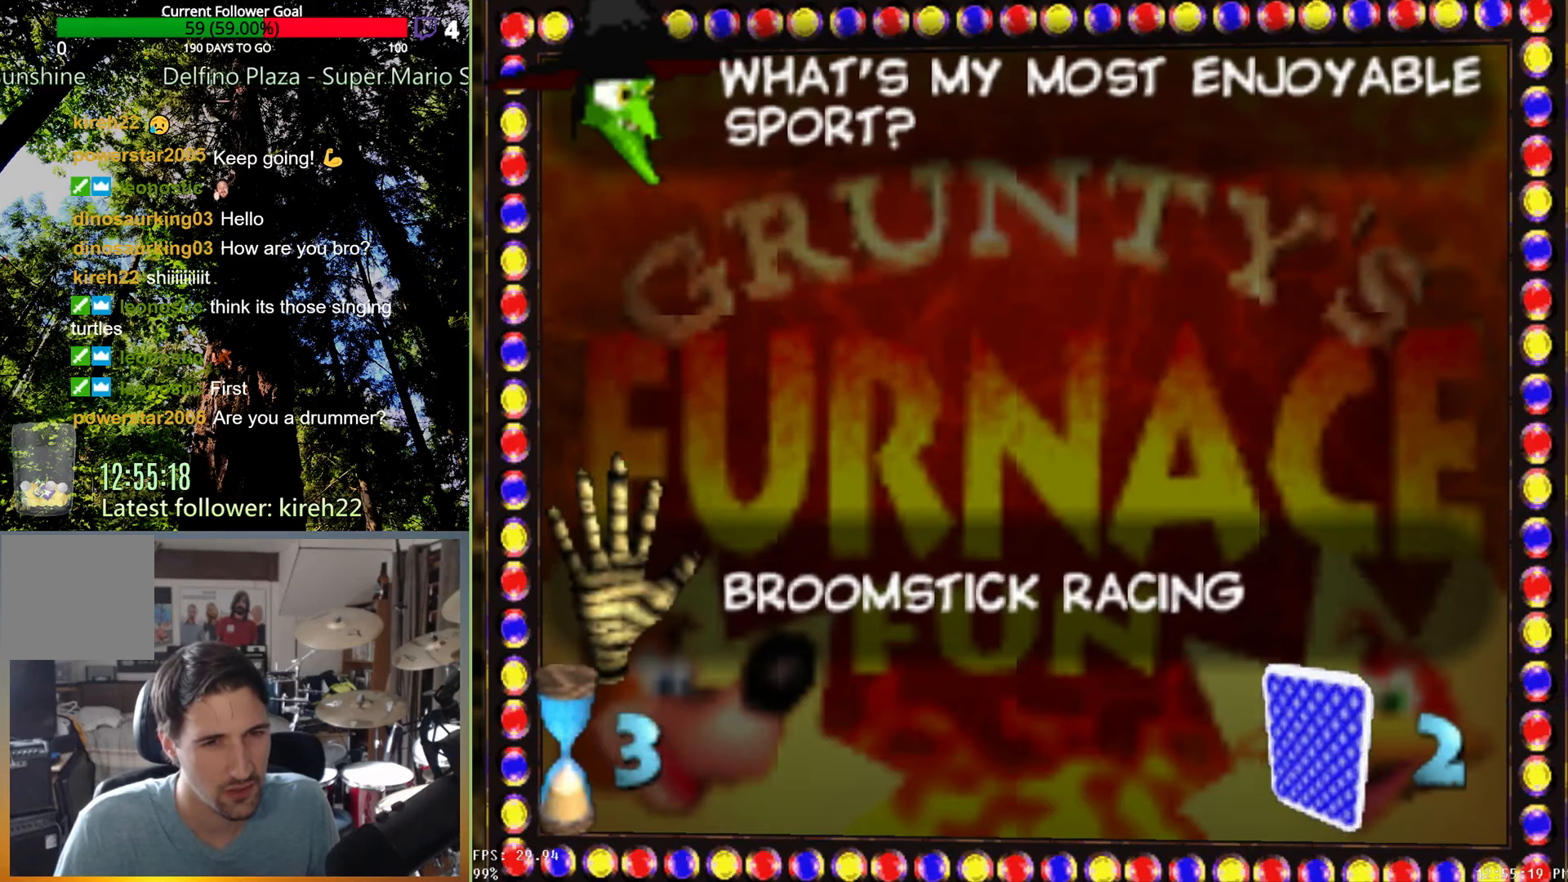
{"buttons": [], "left_stick": "center", "right_stick": "center", "events": []}
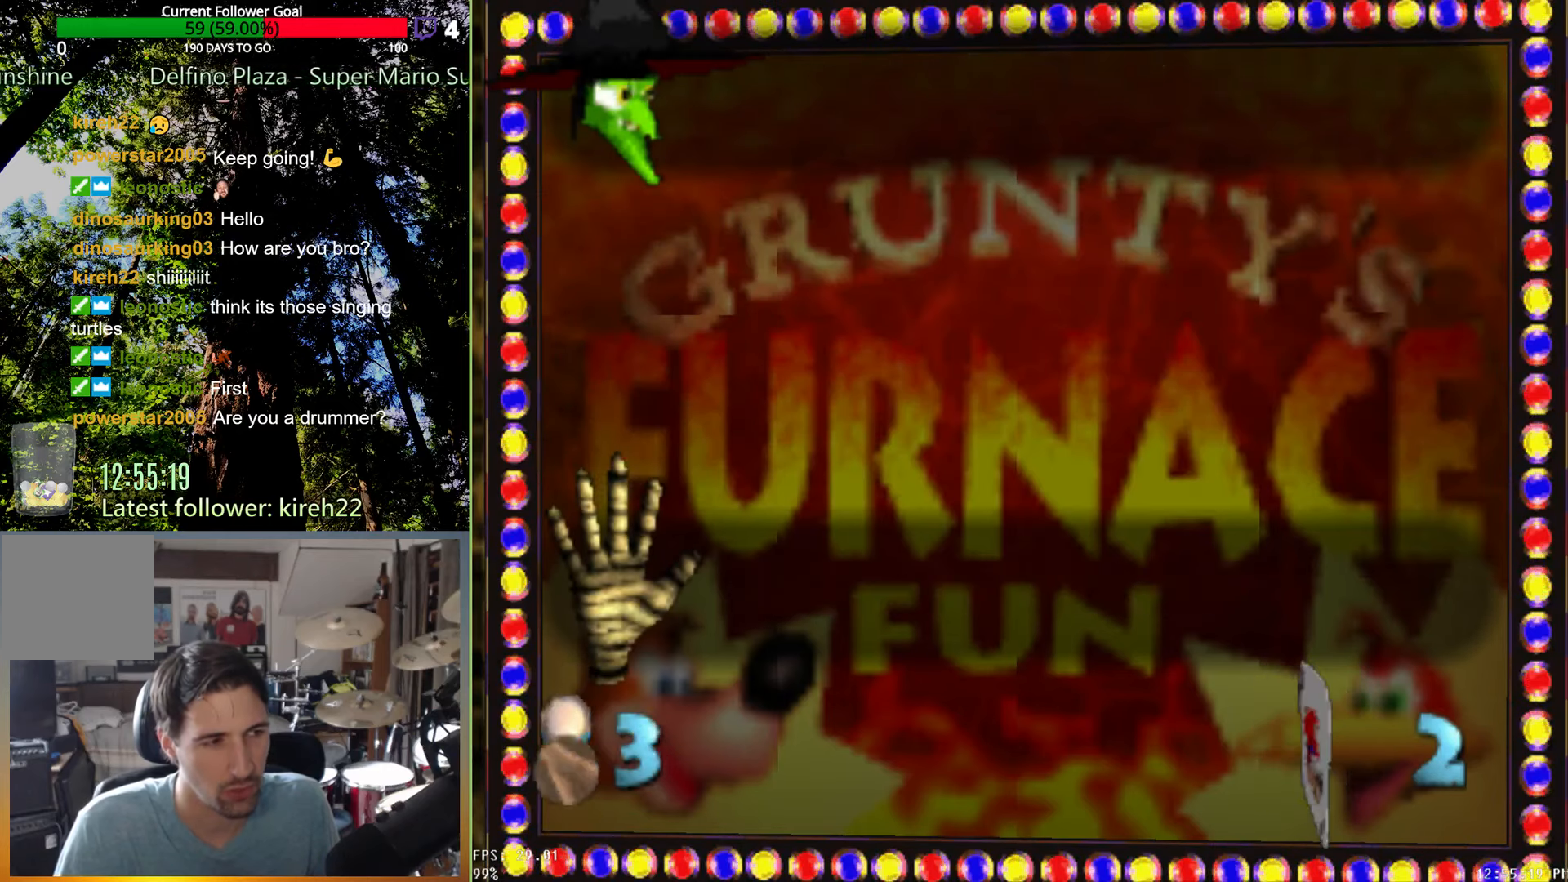
{"buttons": [], "left_stick": "center", "right_stick": "center", "events": []}
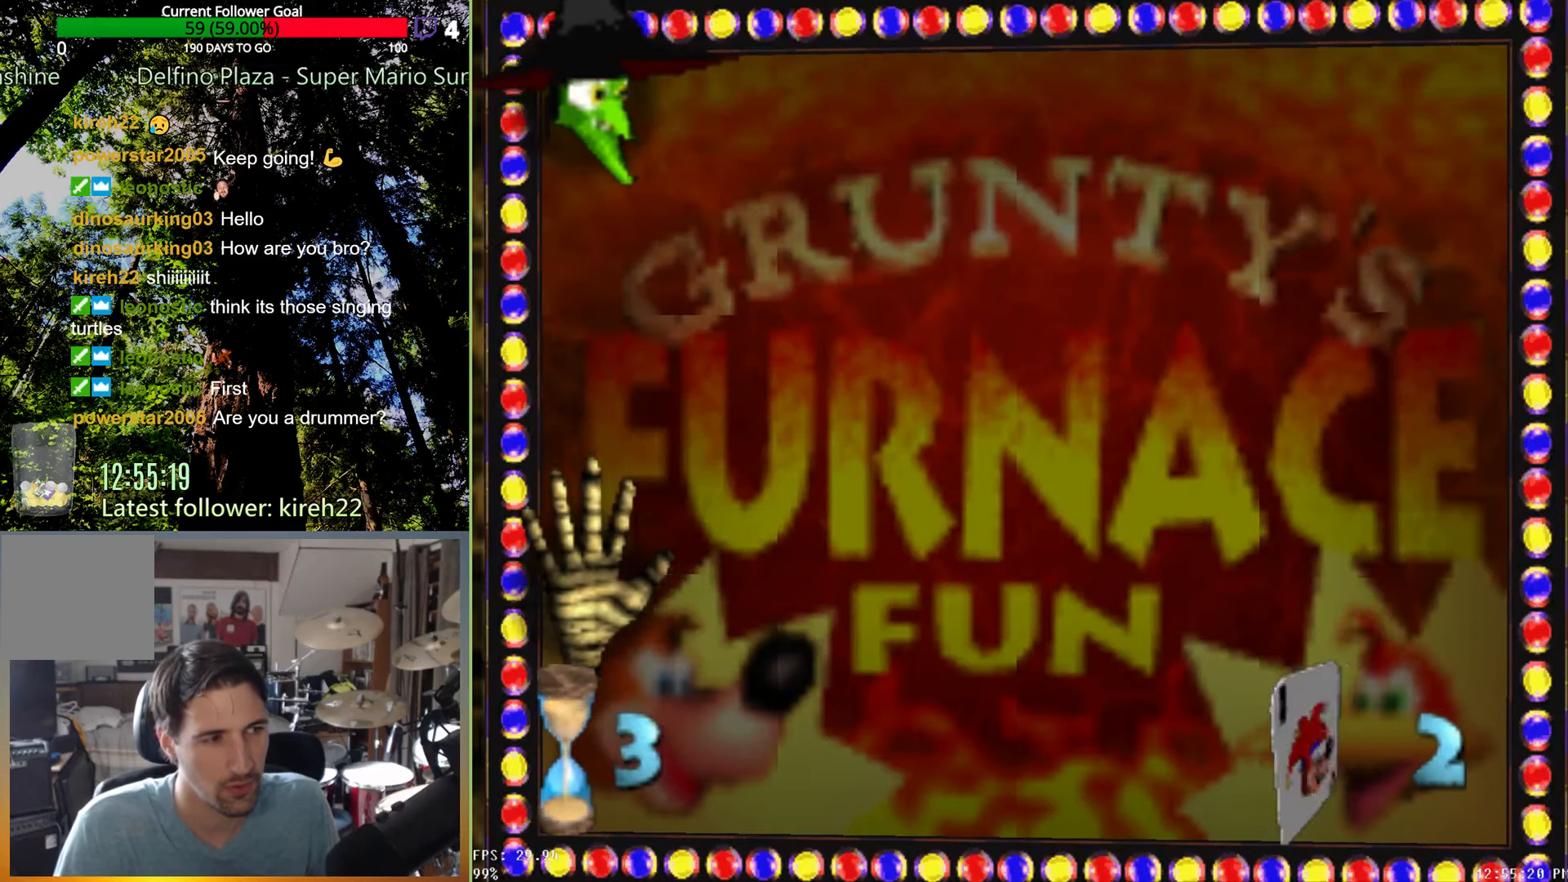
{"buttons": ["A"], "left_stick": "center", "right_stick": "center", "events": [[417, "A", "down"]]}
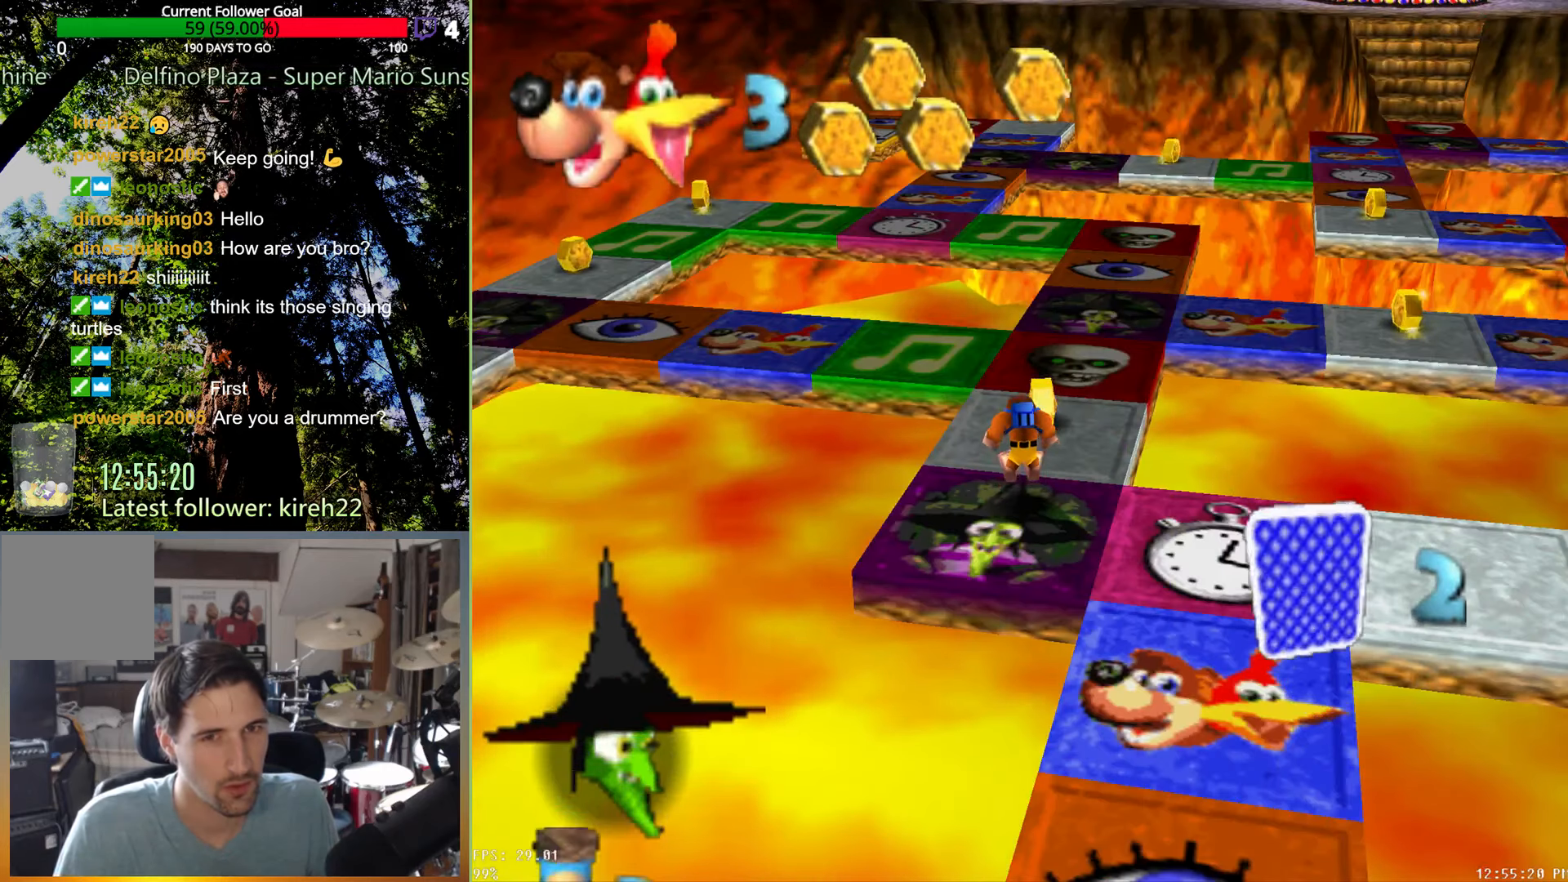
{"buttons": [], "left_stick": "center", "right_stick": "center", "events": [[21, "A", "up"], [125, "A", "down"], [208, "A", "up"], [313, "A", "down"], [396, "A", "up"]]}
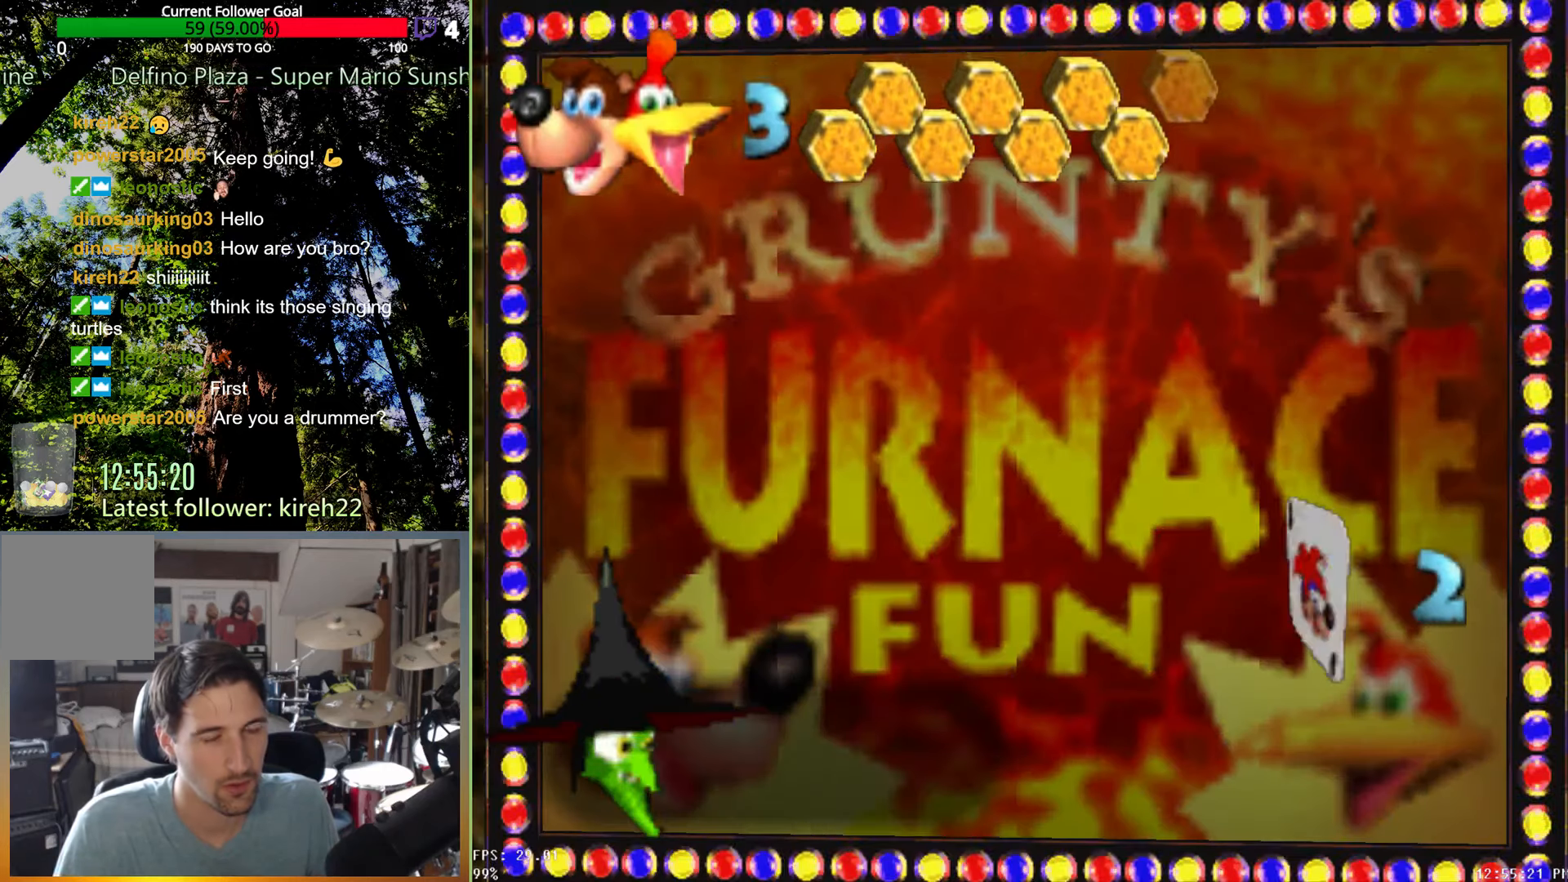
{"buttons": [], "left_stick": "center", "right_stick": "center", "events": []}
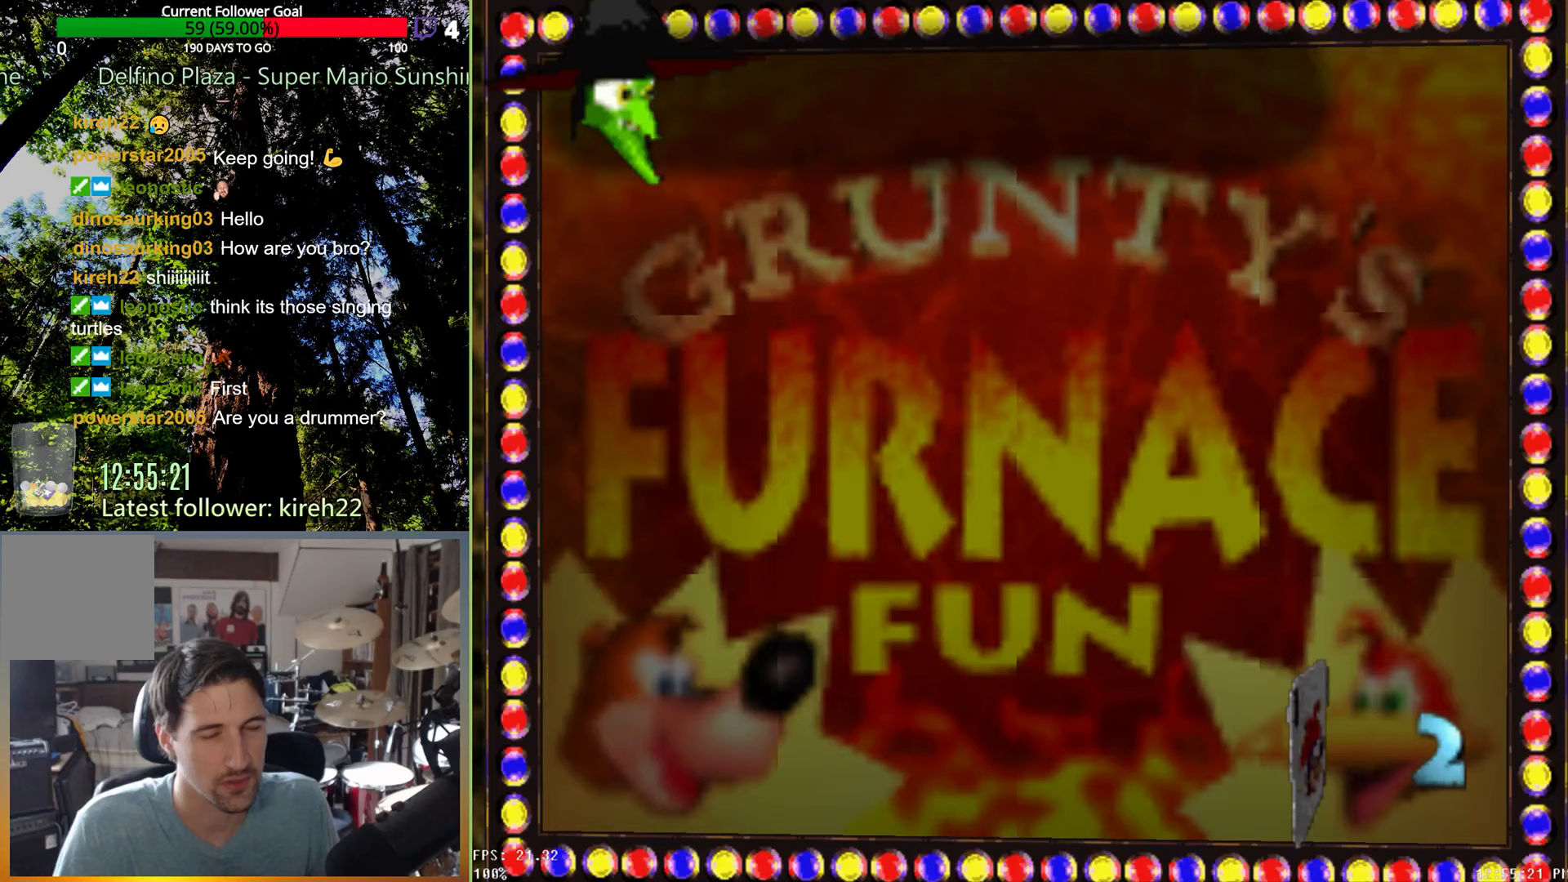
{"buttons": [], "left_stick": "center", "right_stick": "center", "events": []}
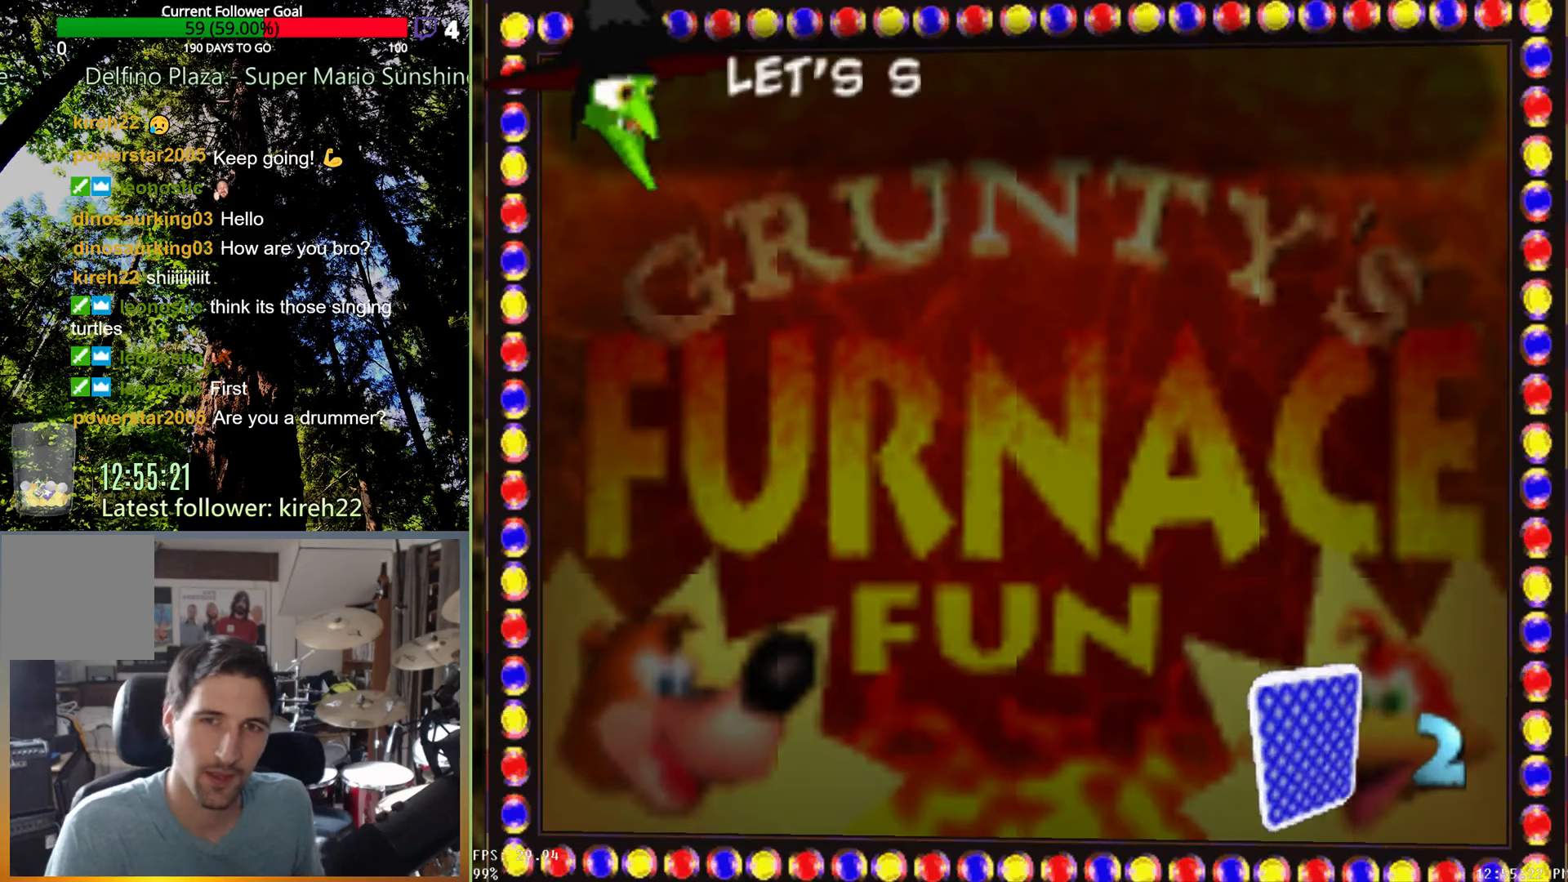
{"buttons": ["X"], "left_stick": "center", "right_stick": "center", "events": [[479, "X", "down"]]}
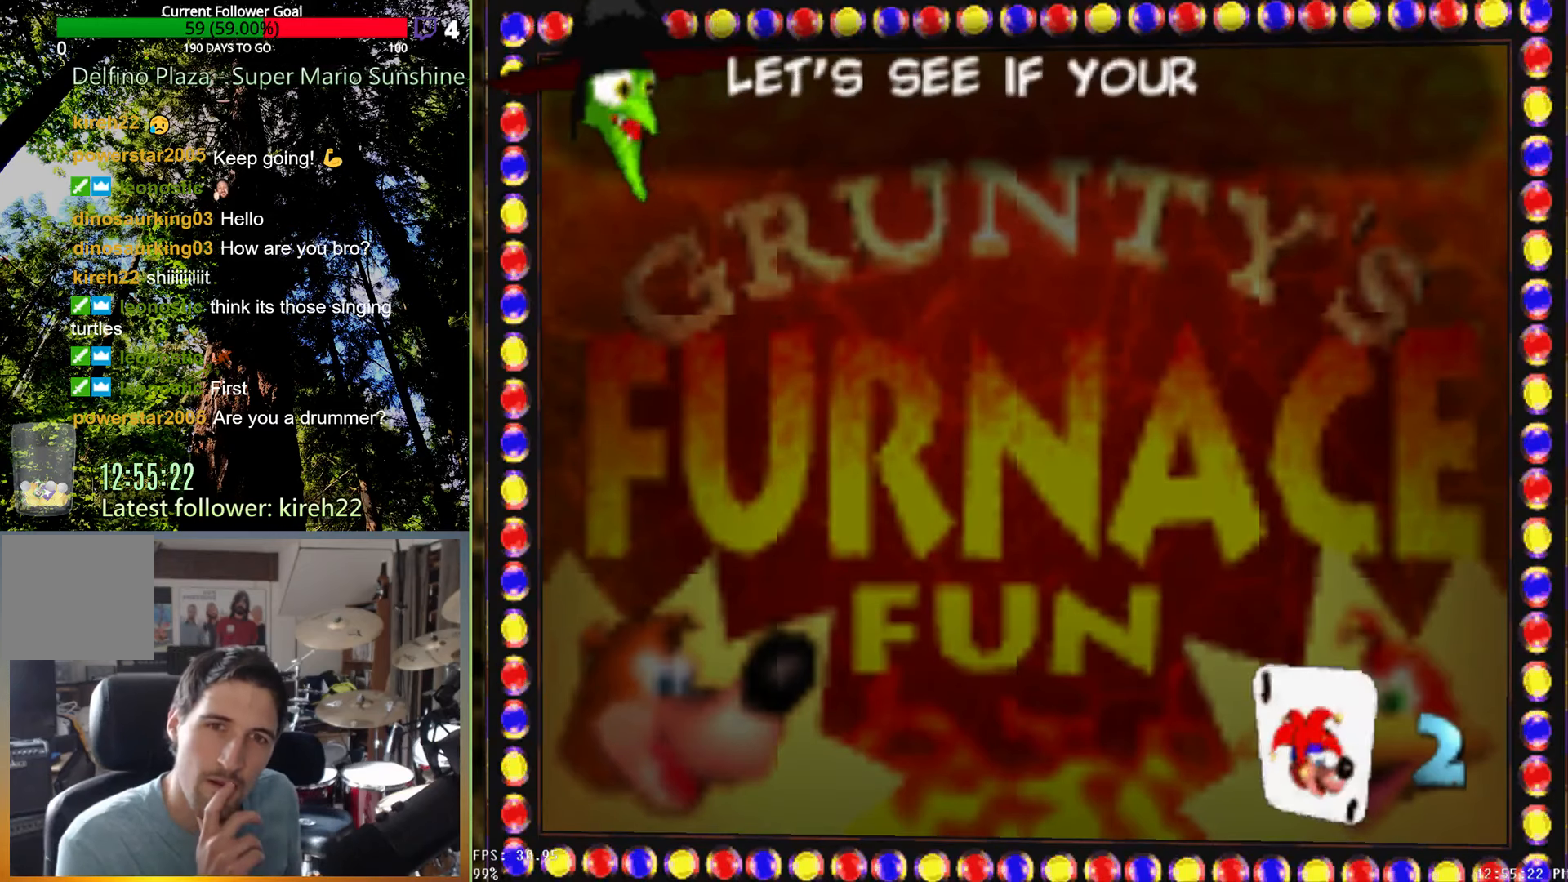
{"buttons": ["X"], "left_stick": "center", "right_stick": "center", "events": []}
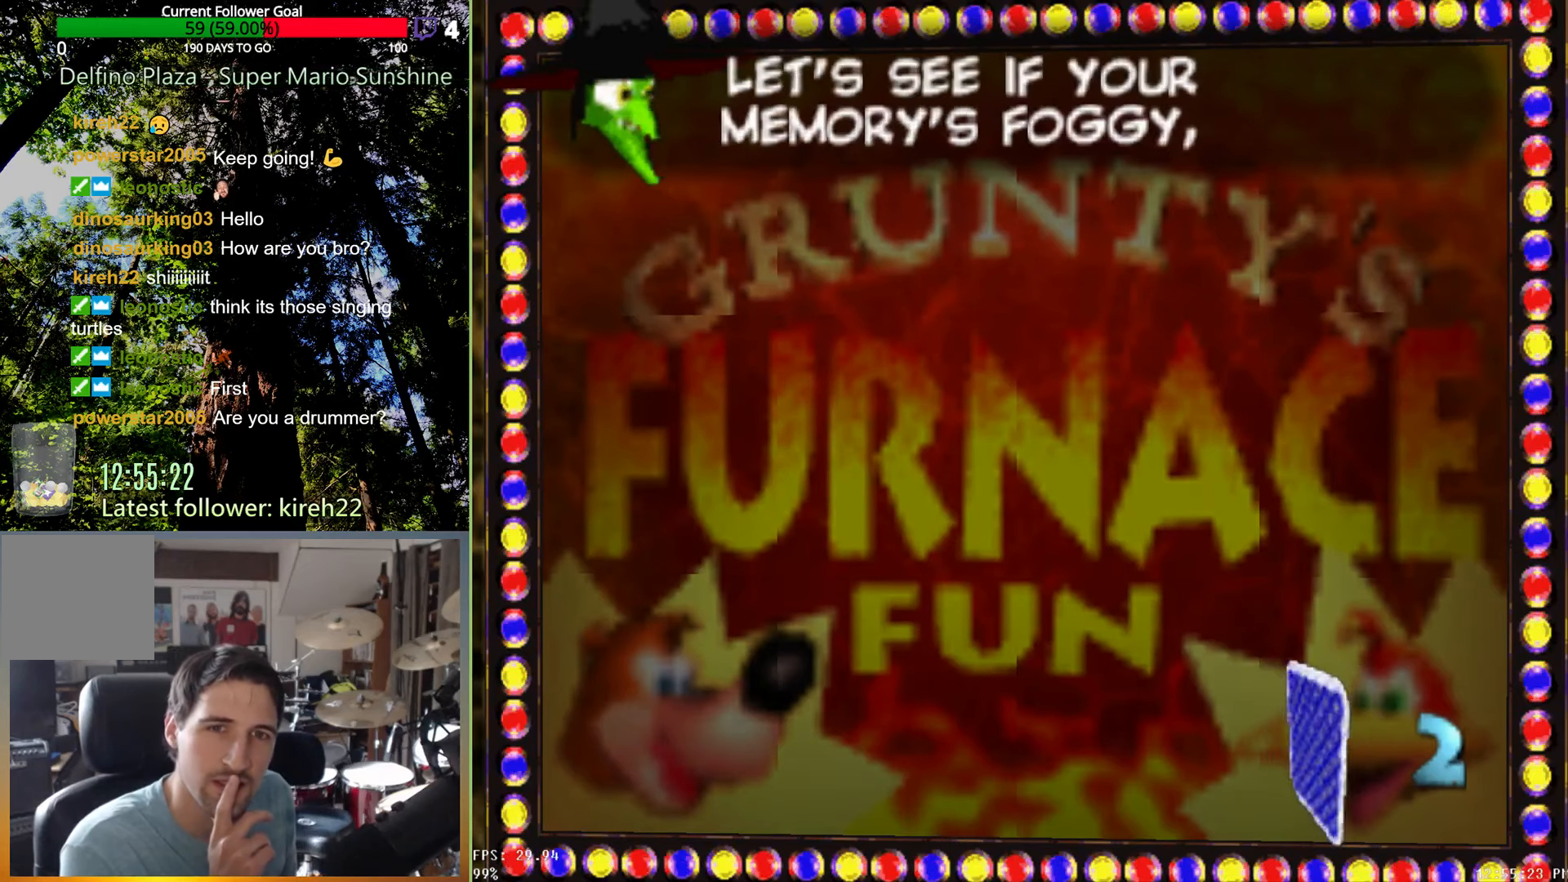
{"buttons": [], "left_stick": "center", "right_stick": "center", "events": [[354, "X", "up"]]}